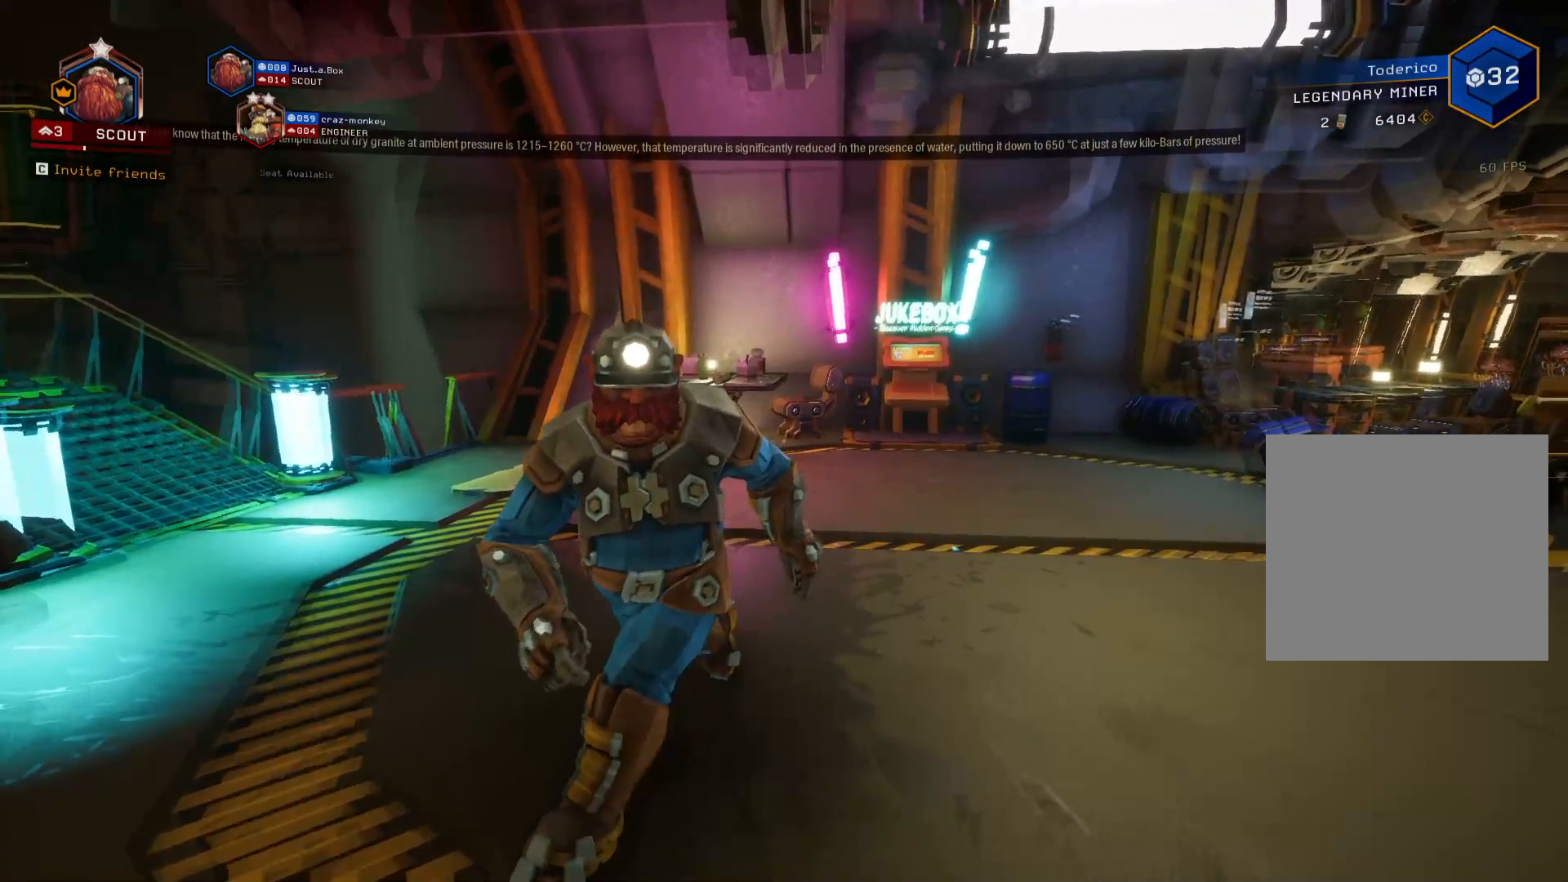
Gameplay with keyboard; each line is a JSON object with the keys held at the frame after it. "events" lists presses ("down") and releases ("up") of "1", "2", "3", "4", "5", "a", "alt", "b", "c", "ctrl", "d", "e", "f", "g", "q", "r", "s", "shift", "space", "t", "tab", "v", "w", "x" and "z" between this image and that frame as [ms after this image, input, new state], when the widget could be followed in between. No other keys are recorded. Mouse input is not recorded.
{"keys": ["a", "w"], "events": [[483, "a", "down"], [483, "w", "down"]]}
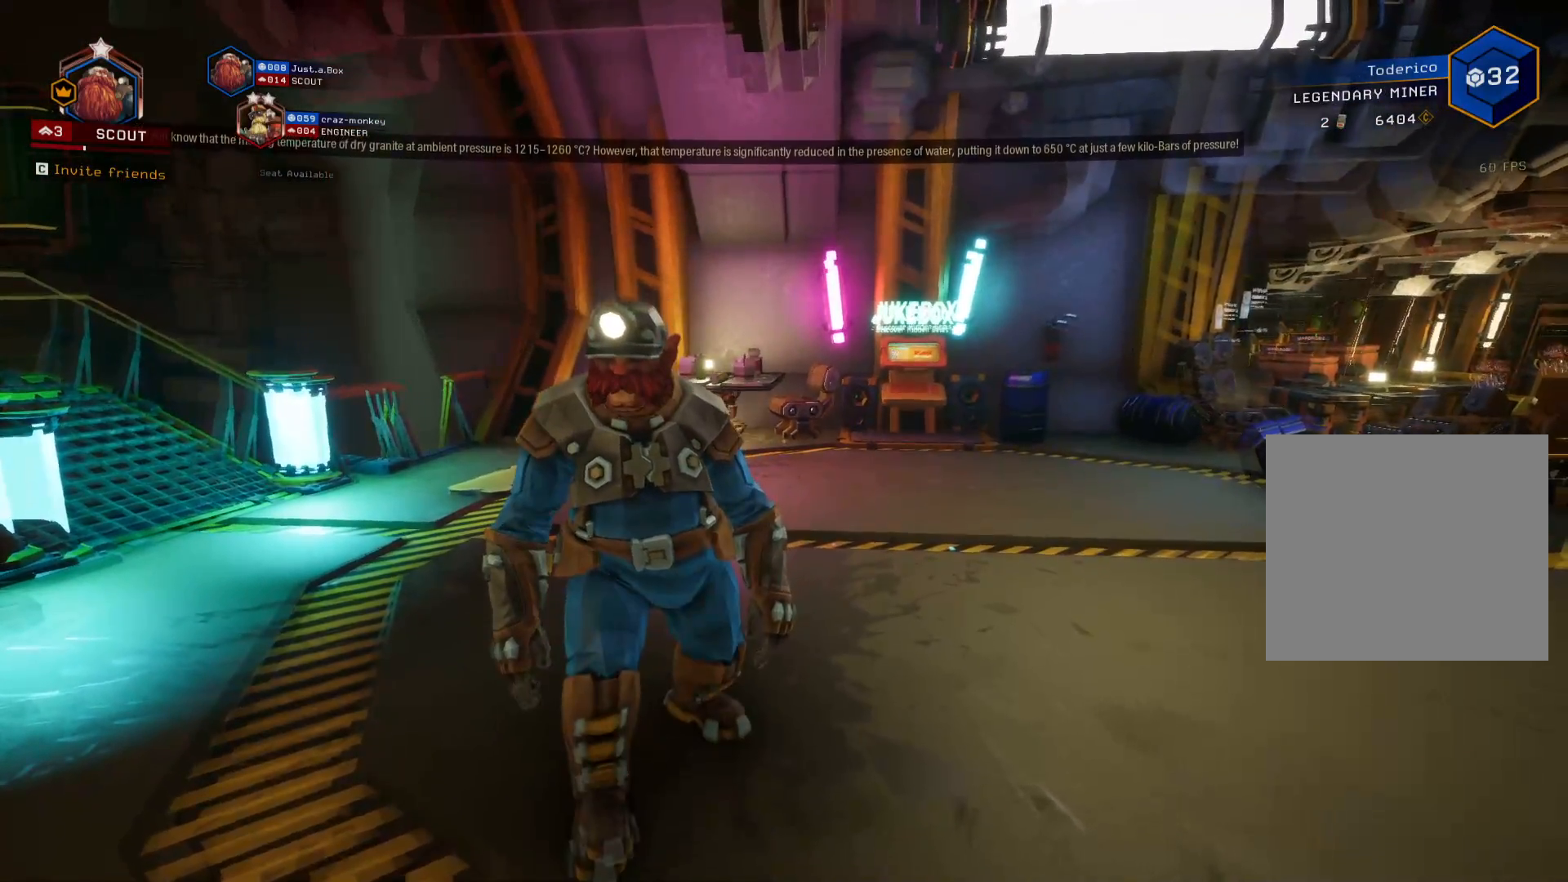
{"keys": ["w"], "events": [[300, "space", "down"], [383, "a", "up"], [433, "space", "up"]]}
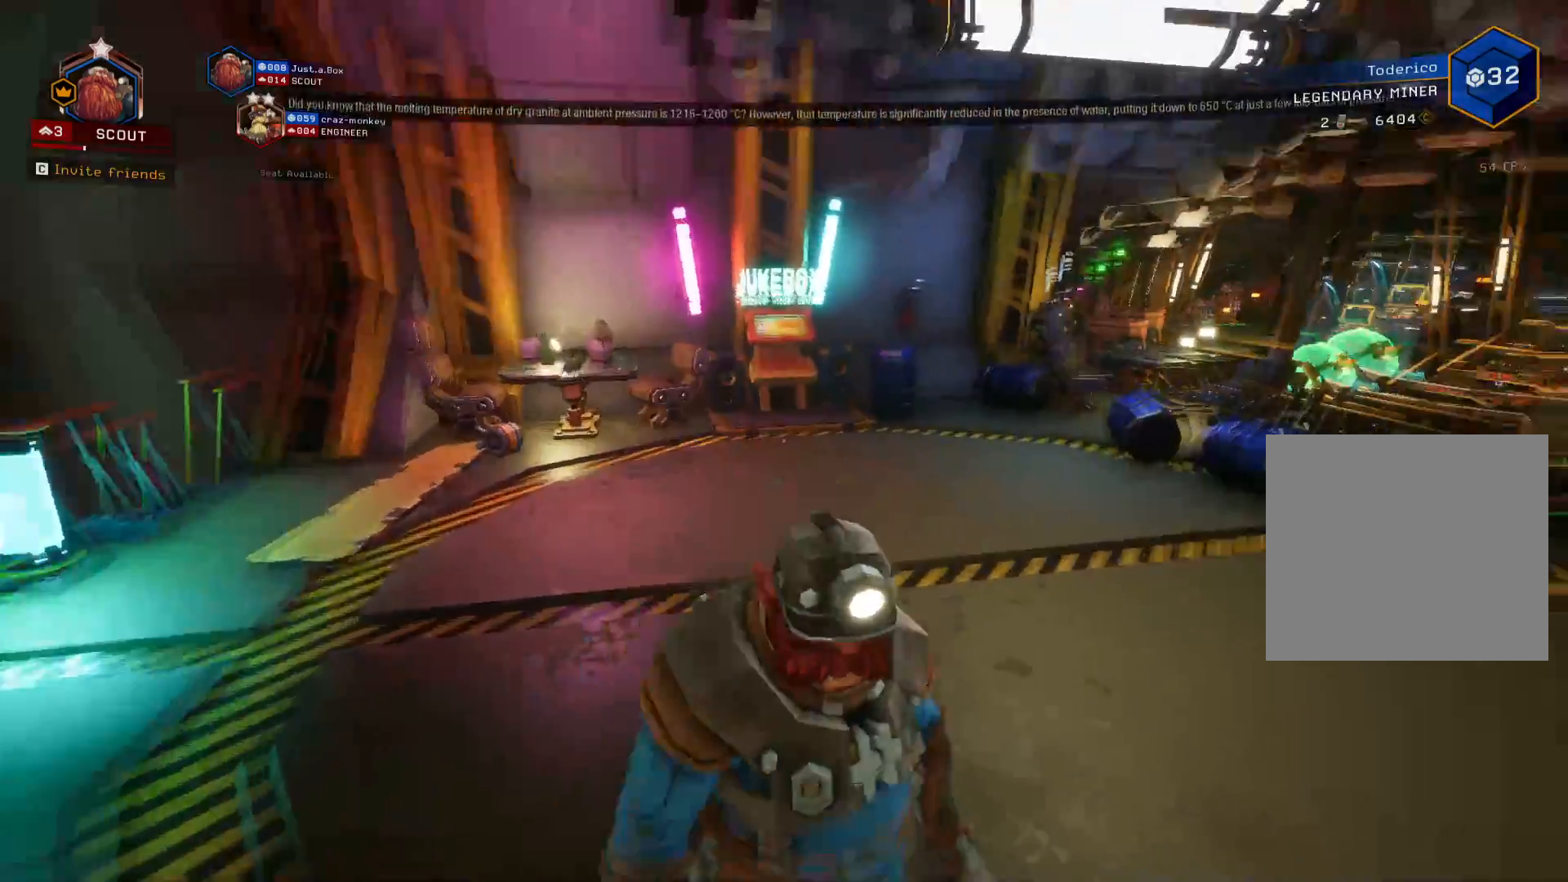
{"keys": ["w"], "events": [[66, "space", "down"], [166, "space", "up"], [283, "space", "down"], [400, "space", "up"]]}
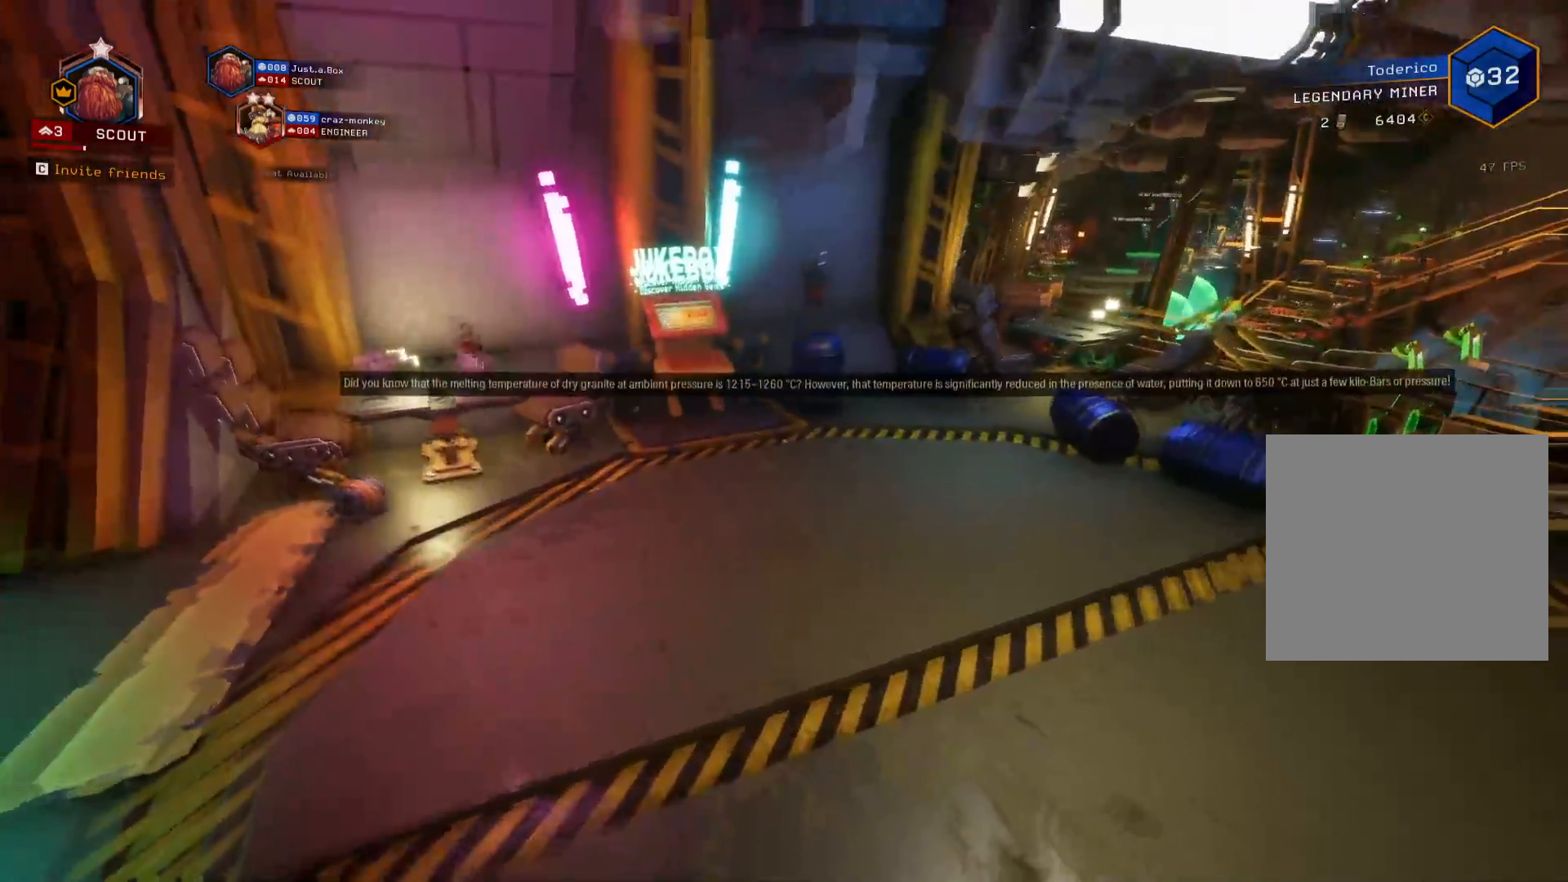
{"keys": ["a", "space", "w"], "events": [[133, "a", "down"], [383, "a", "up"], [450, "space", "down"], [500, "a", "down"]]}
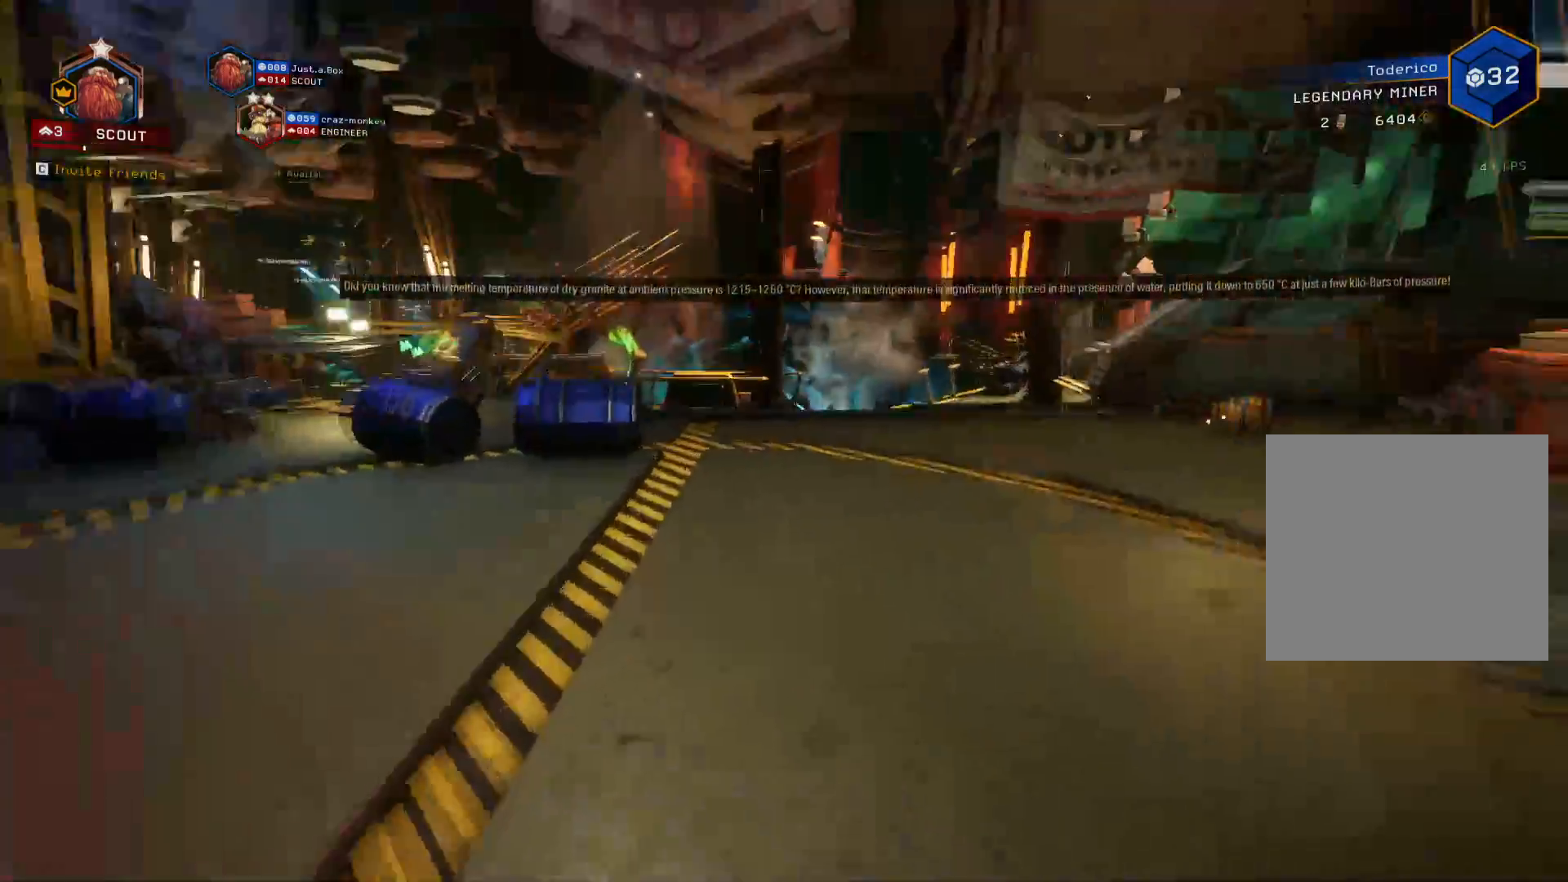
{"keys": ["a", "w"], "events": [[116, "space", "up"]]}
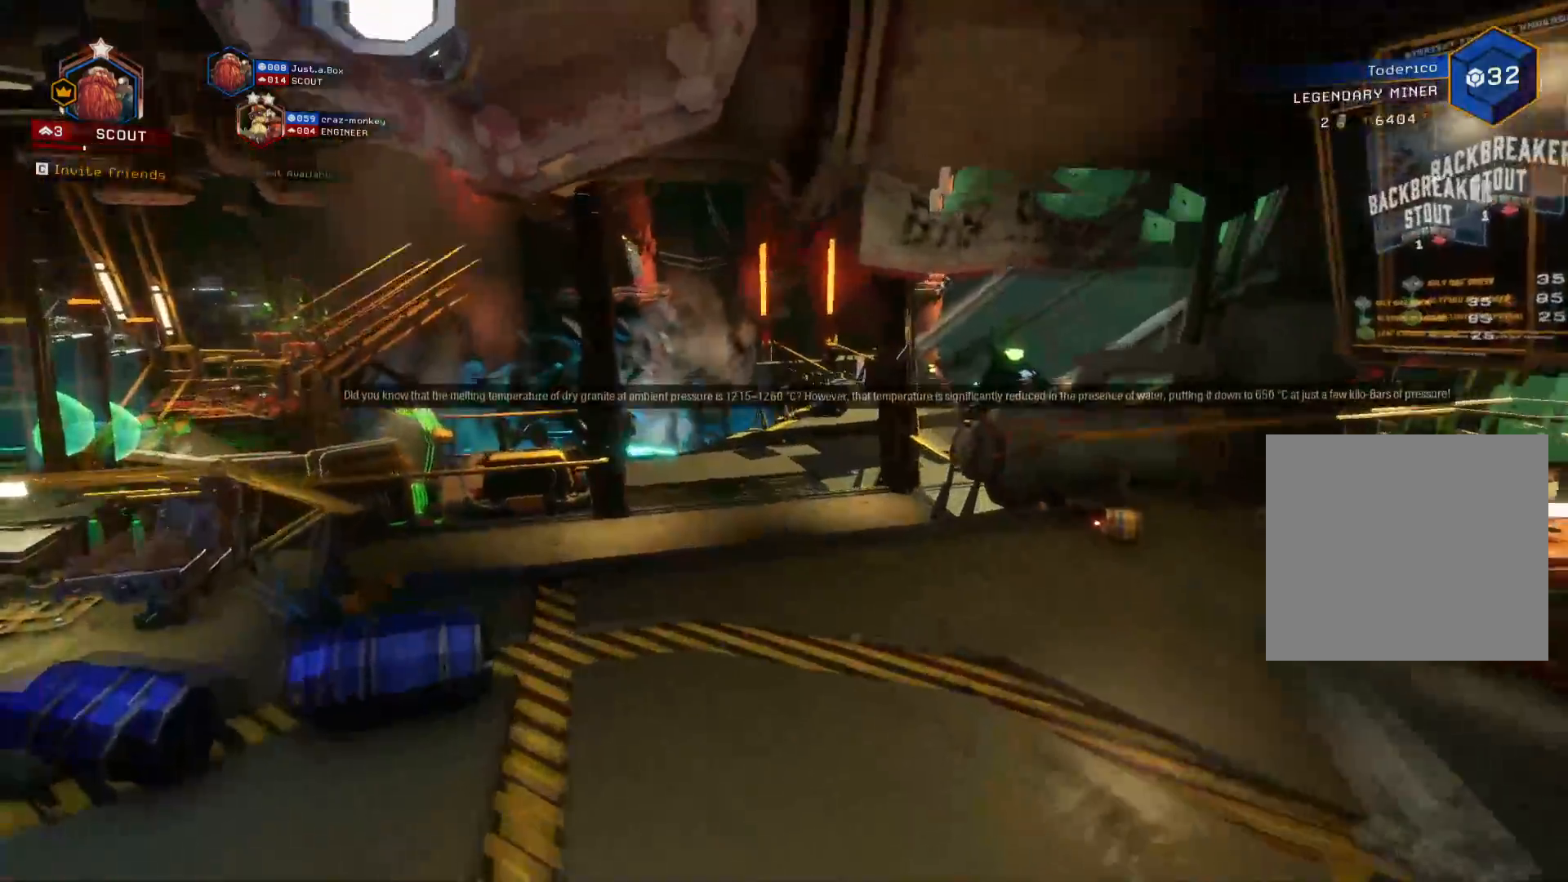
{"keys": ["a", "w"], "events": []}
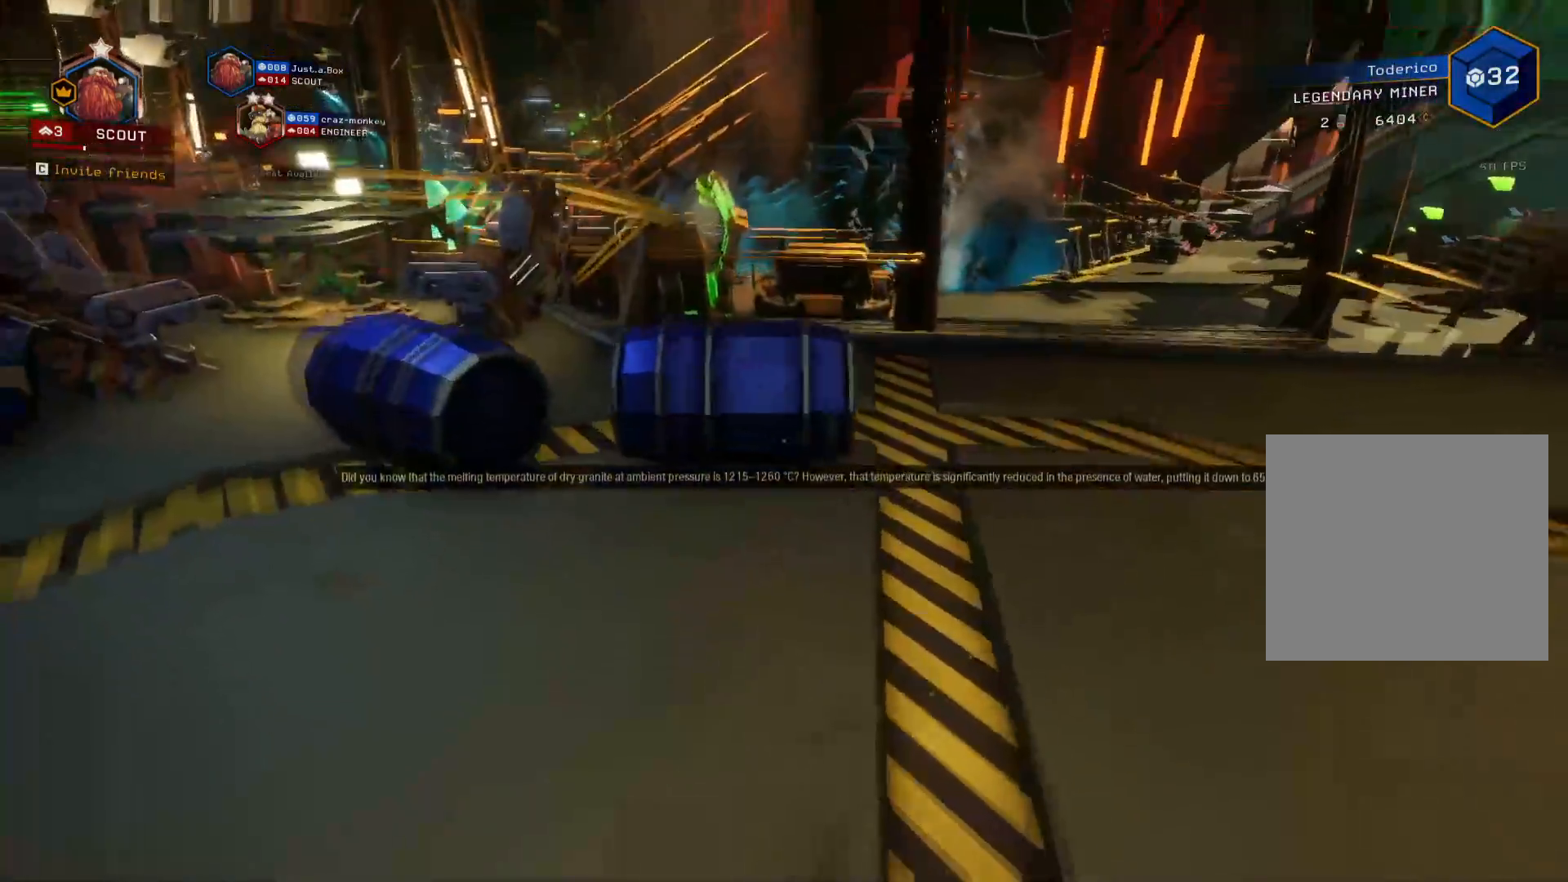
{"keys": ["w"], "events": [[400, "a", "up"]]}
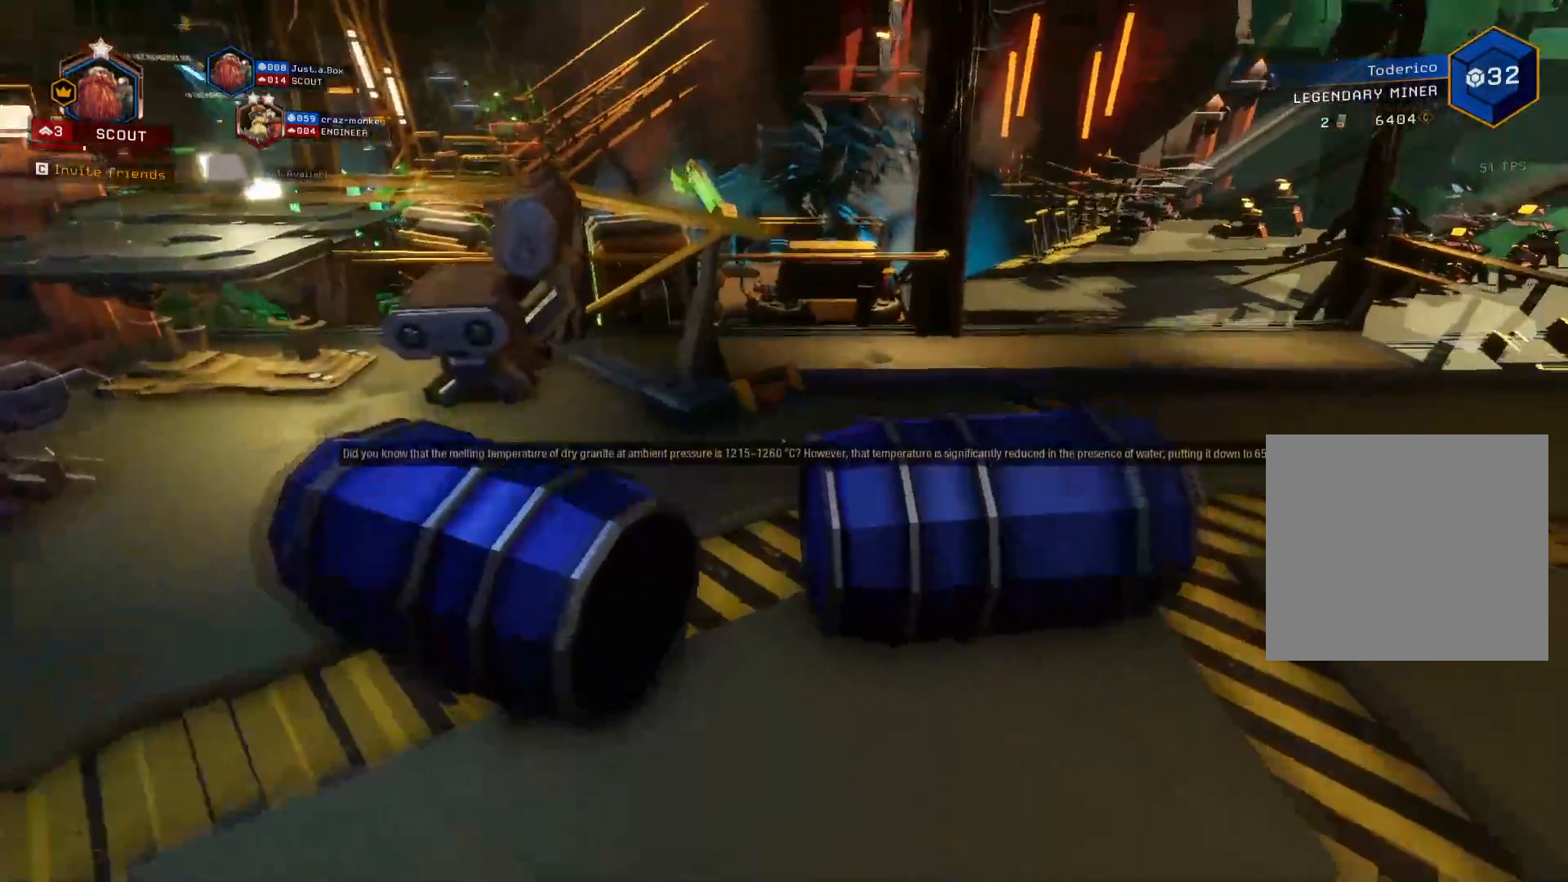
{"keys": ["w"], "events": [[150, "a", "down"], [266, "a", "up"]]}
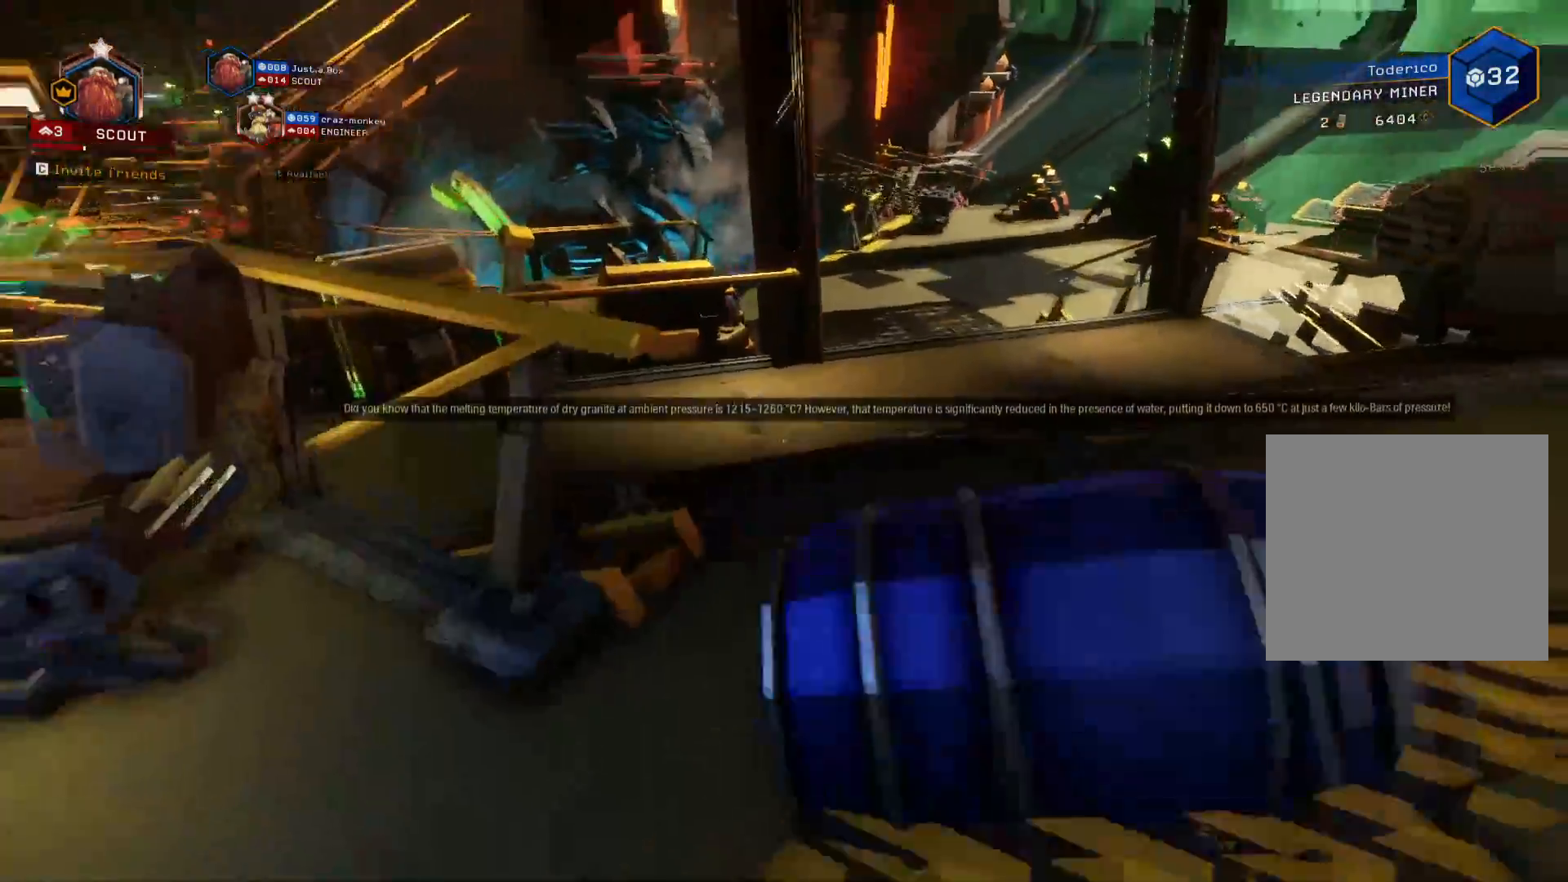
{"keys": ["w"], "events": [[383, "space", "down"], [500, "space", "up"]]}
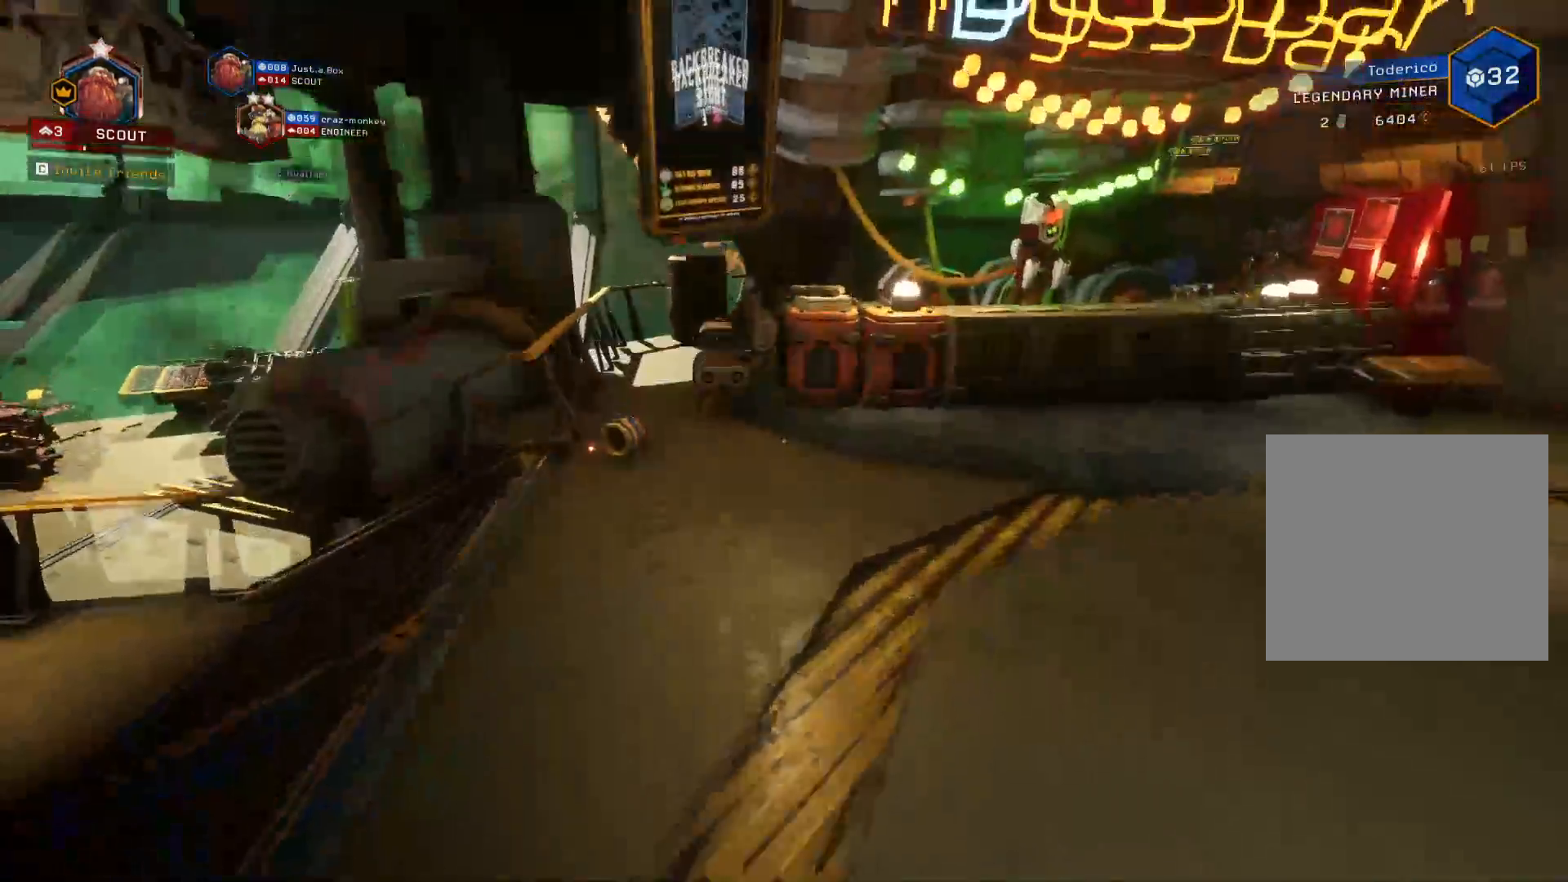
{"keys": ["w"], "events": []}
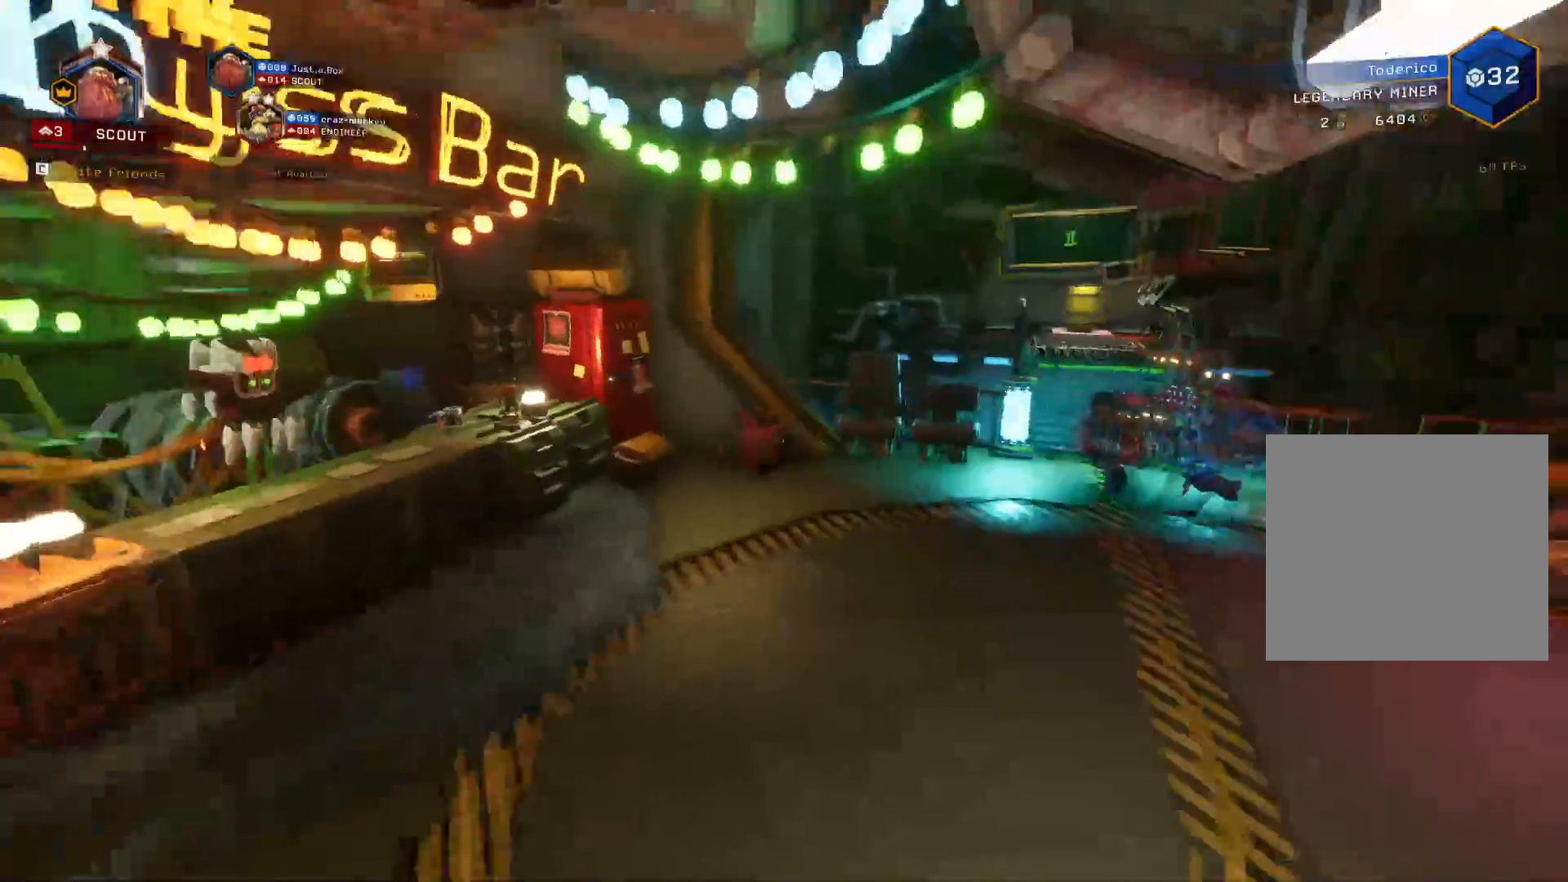
{"keys": ["a", "w"], "events": [[133, "a", "down"]]}
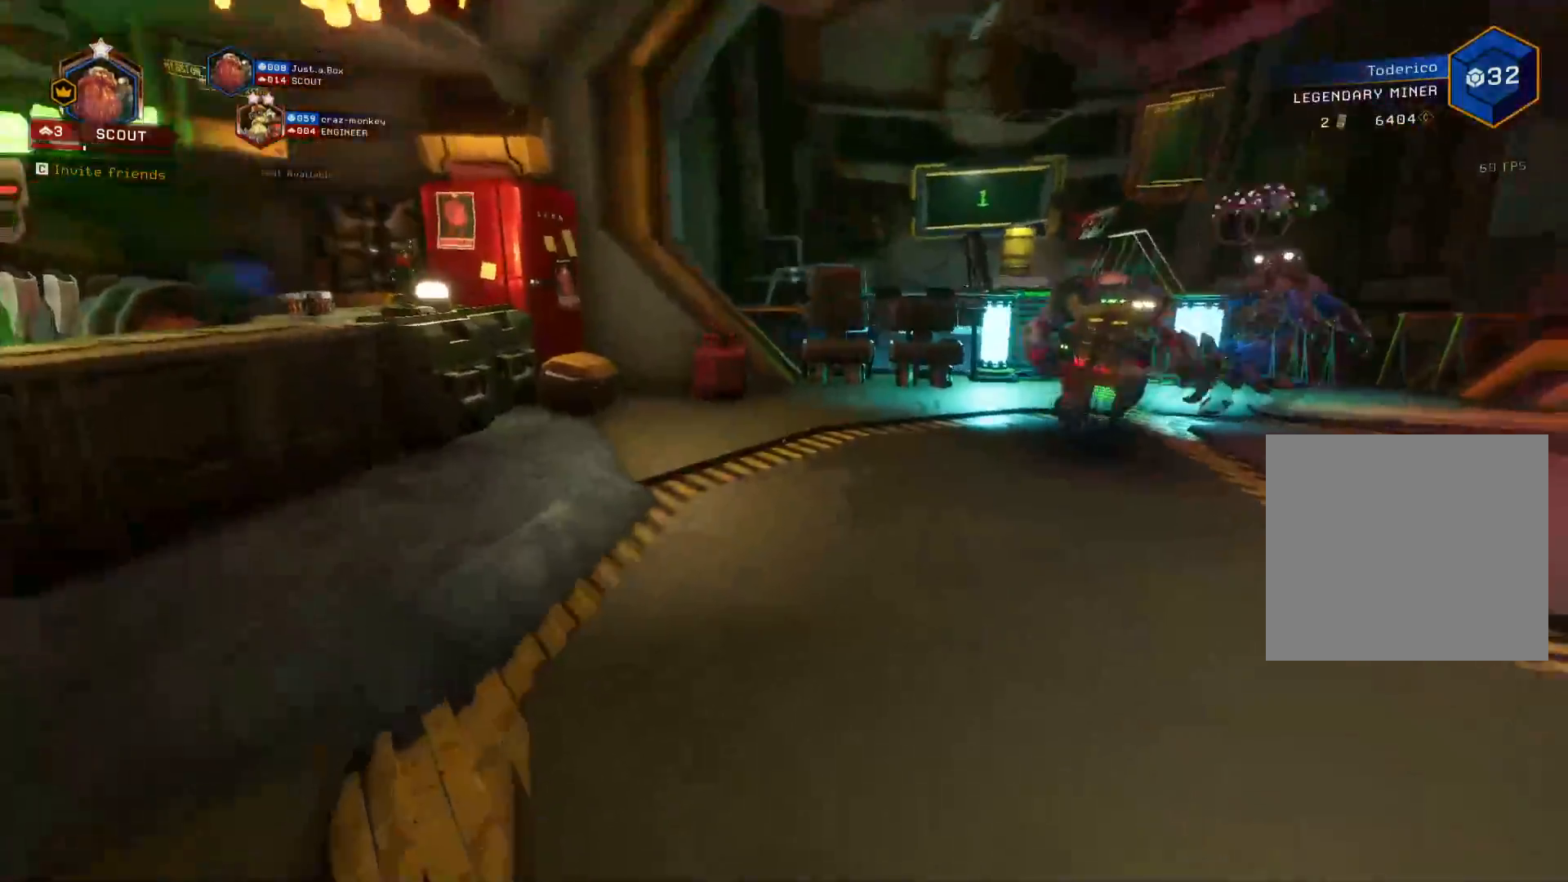
{"keys": ["w"], "events": [[33, "space", "down"], [116, "space", "up"], [500, "a", "up"]]}
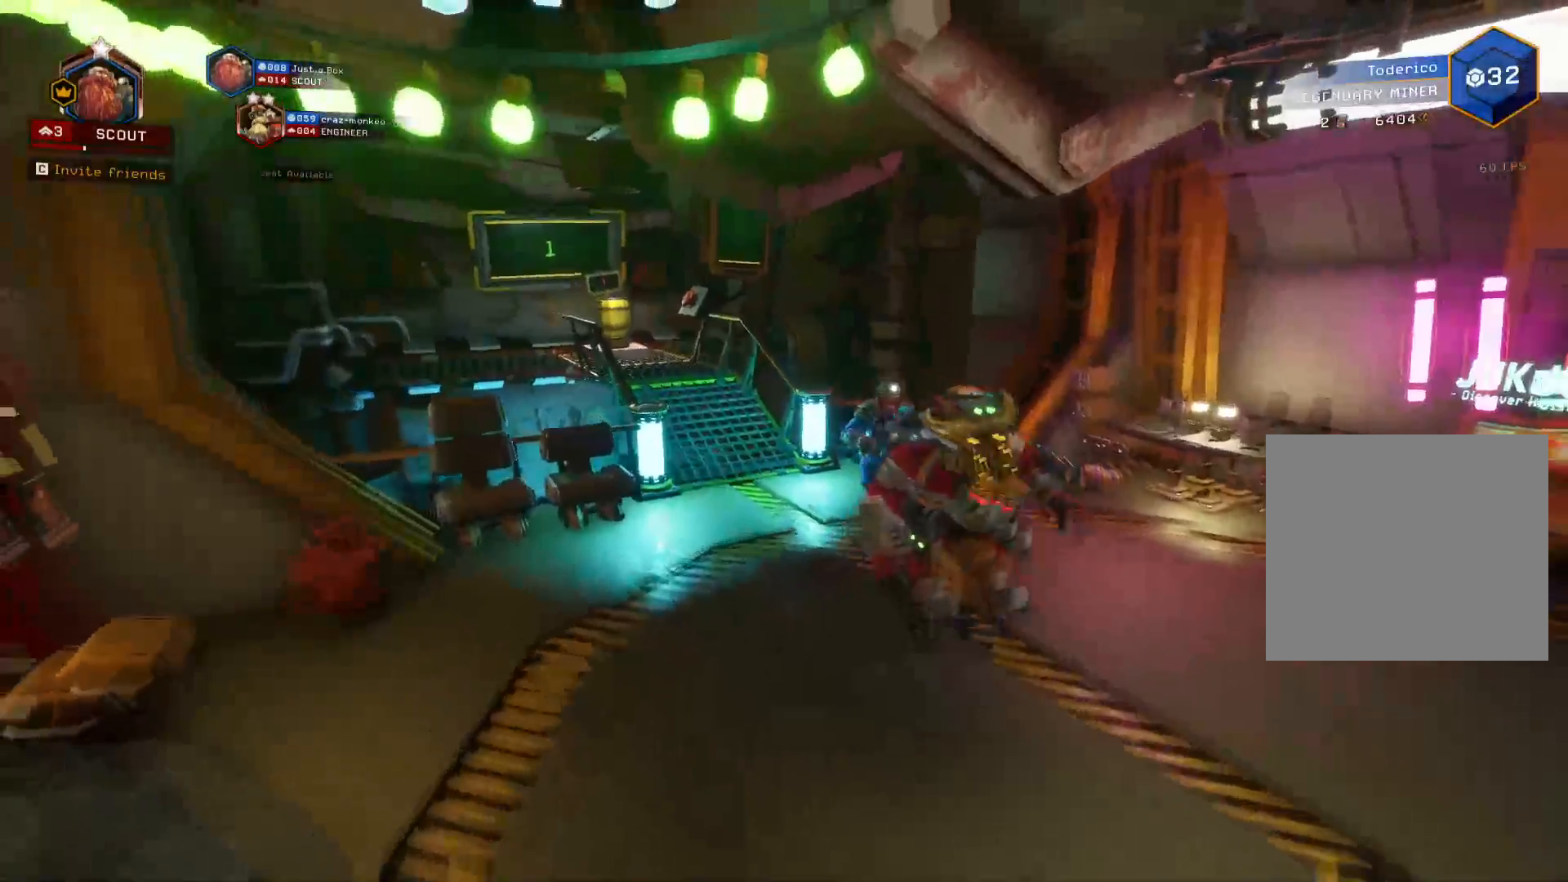
{"keys": ["a", "w"], "events": [[350, "a", "down"]]}
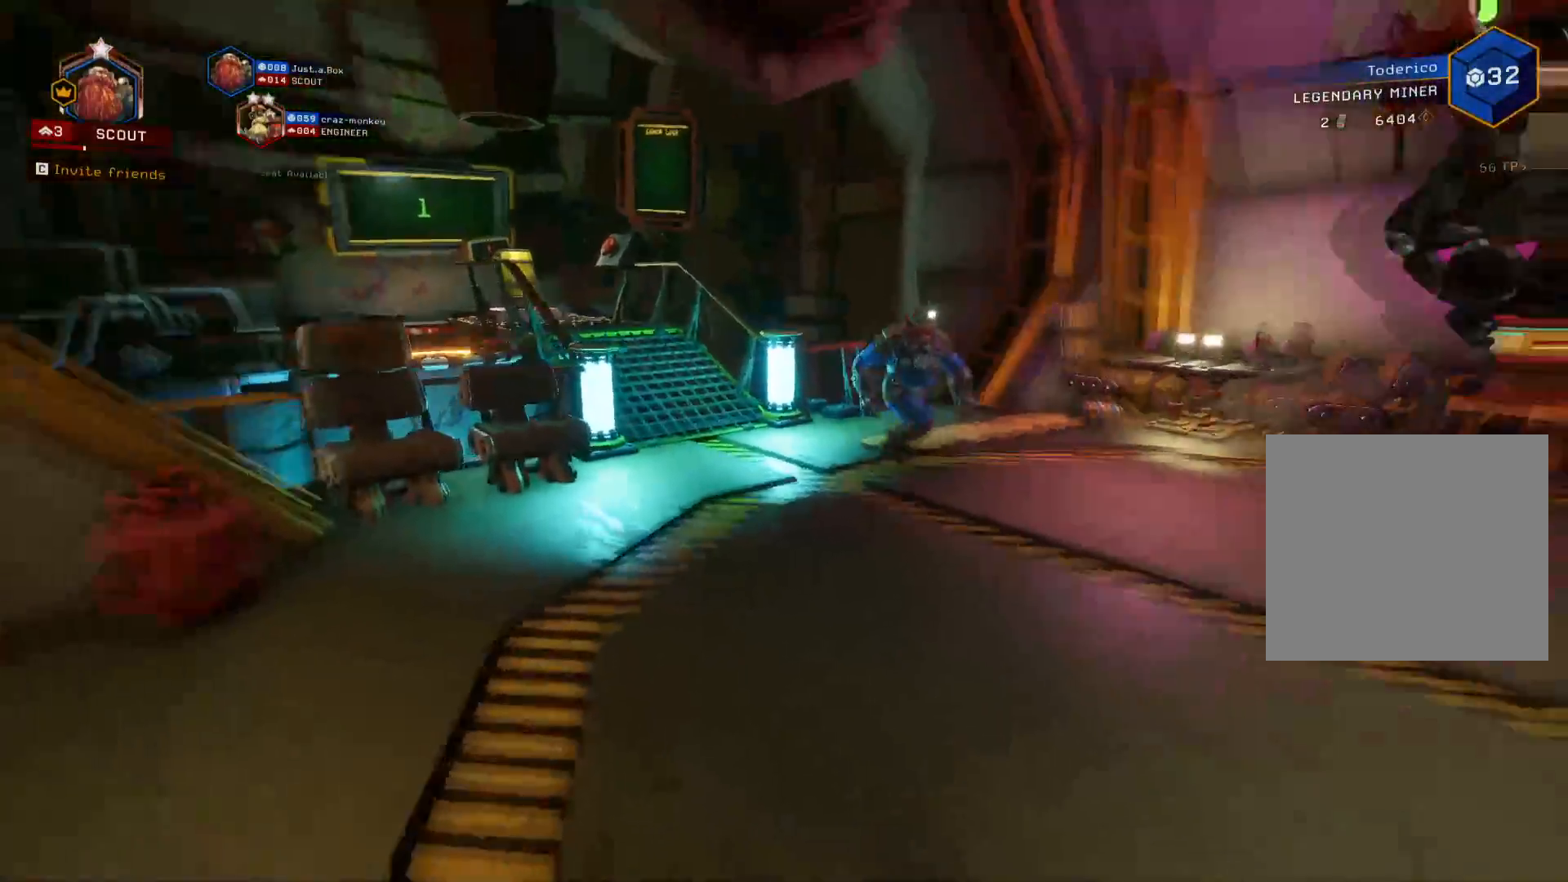
{"keys": ["w"], "events": [[166, "a", "up"], [366, "space", "down"], [450, "space", "up"]]}
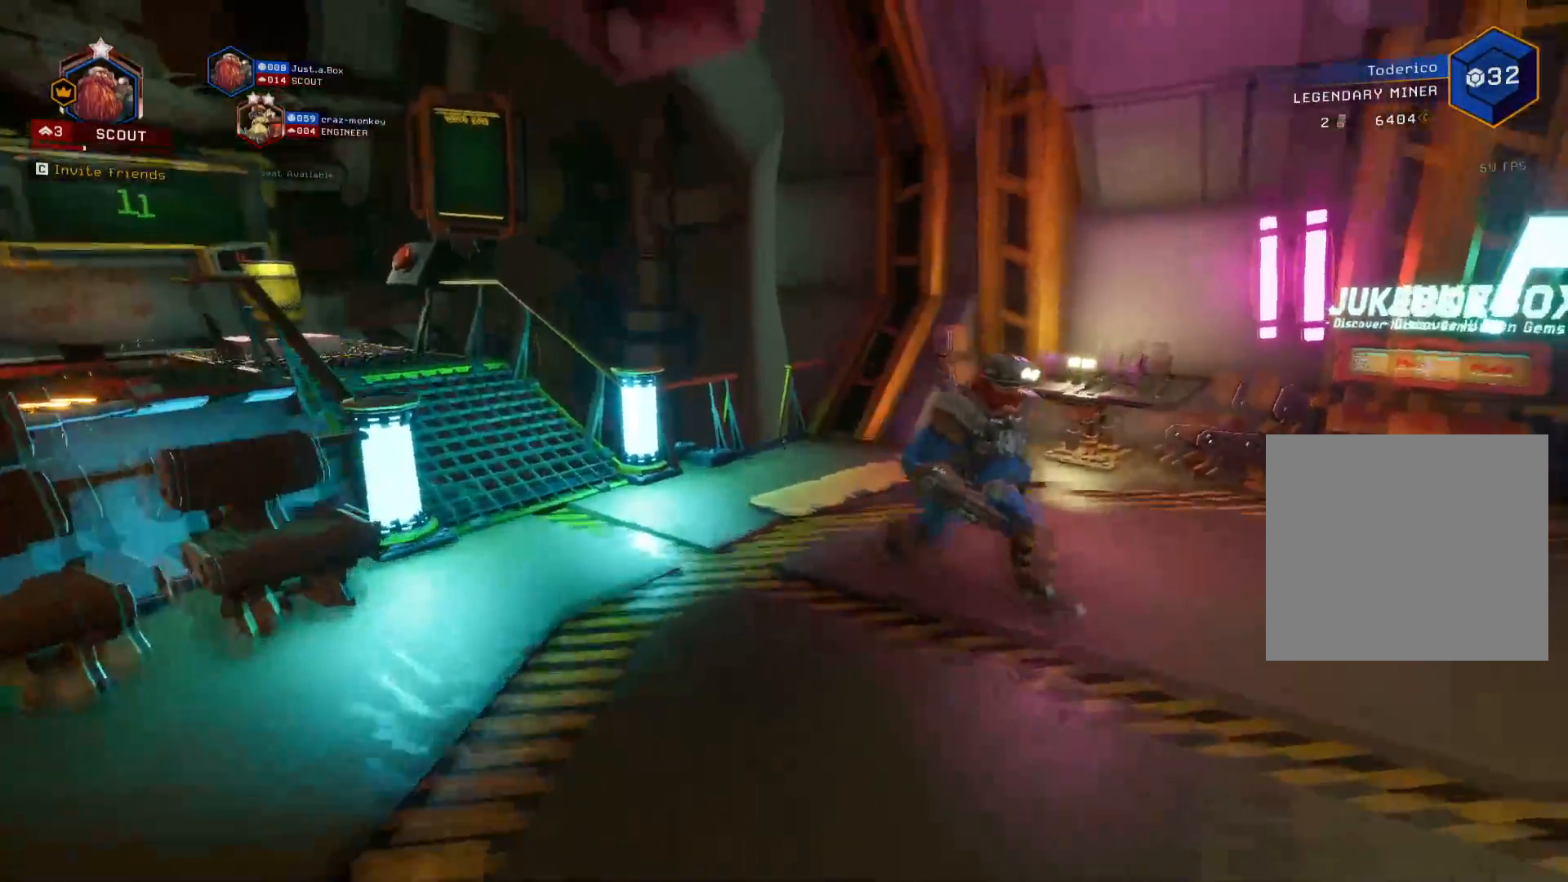
{"keys": ["a", "w"], "events": [[100, "a", "down"]]}
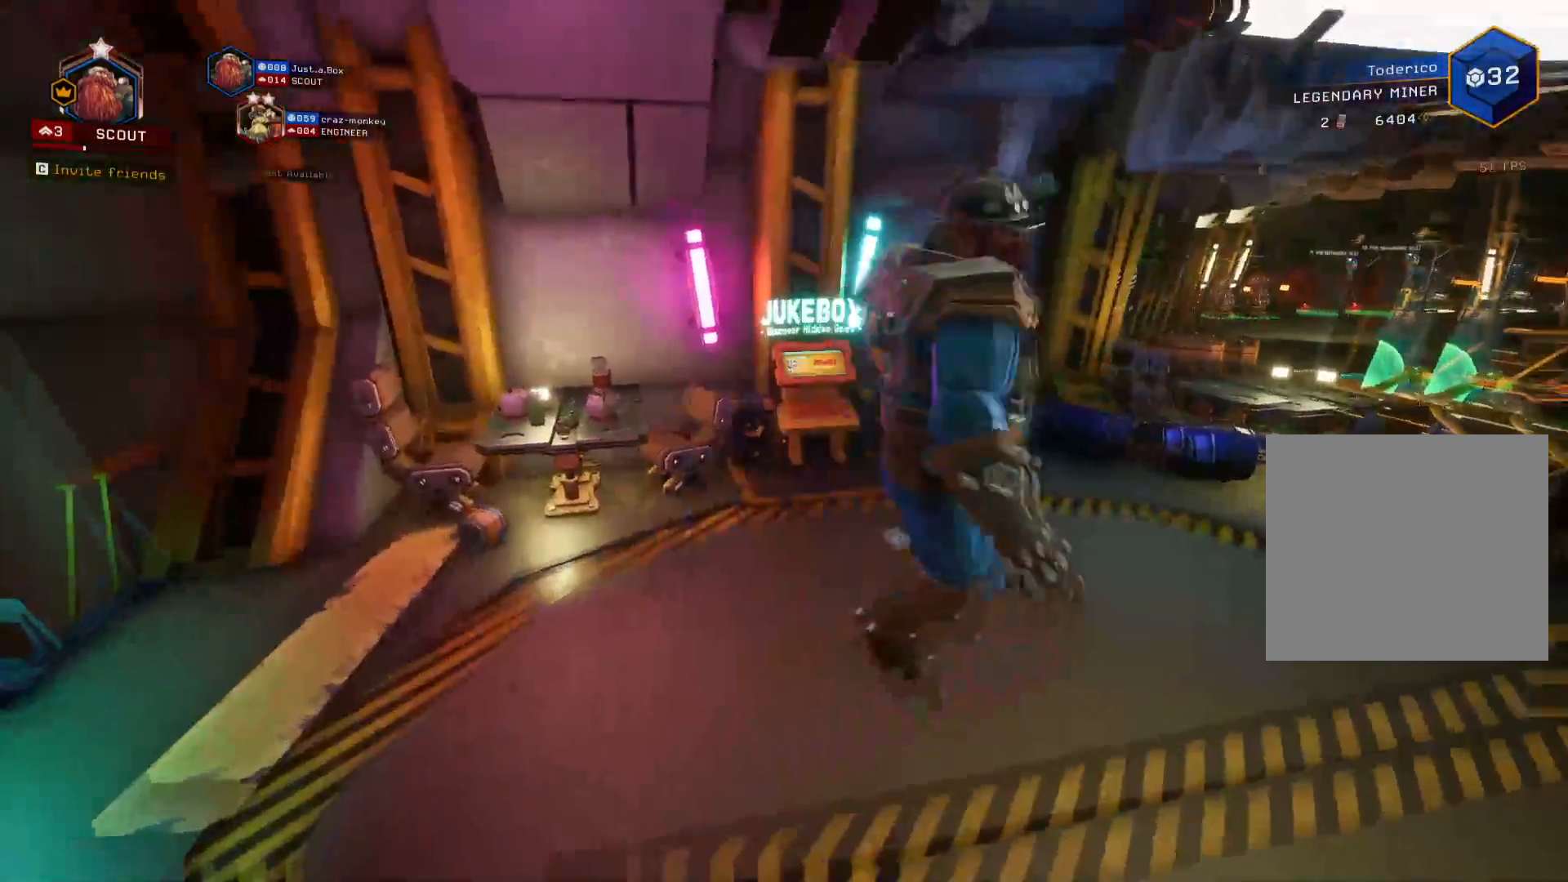
{"keys": ["w"], "events": [[333, "a", "up"]]}
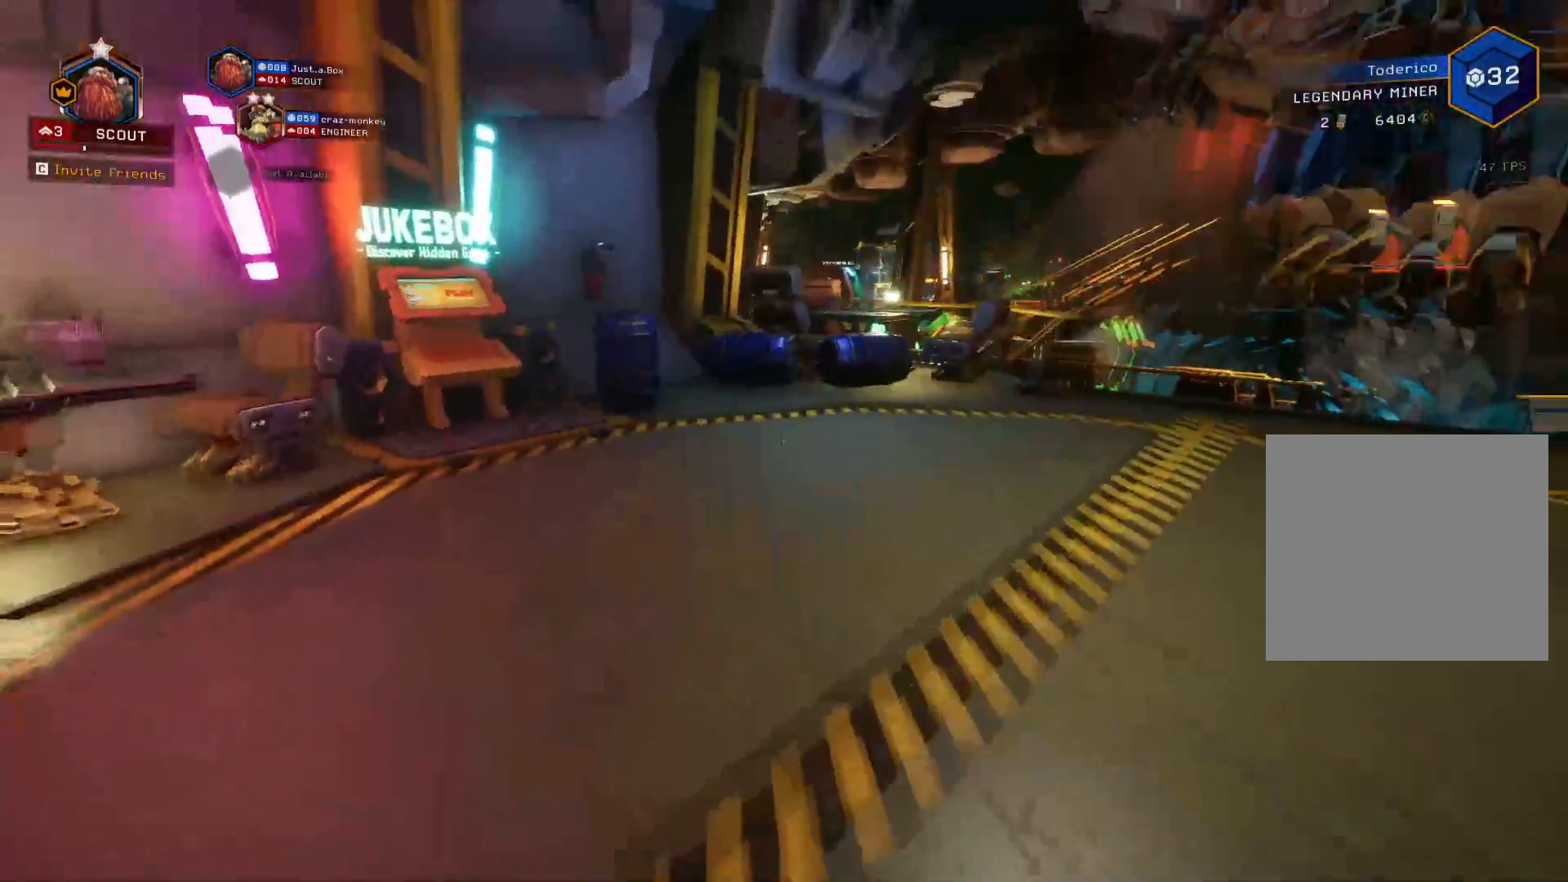
{"keys": ["w"], "events": [[66, "space", "down"], [183, "space", "up"]]}
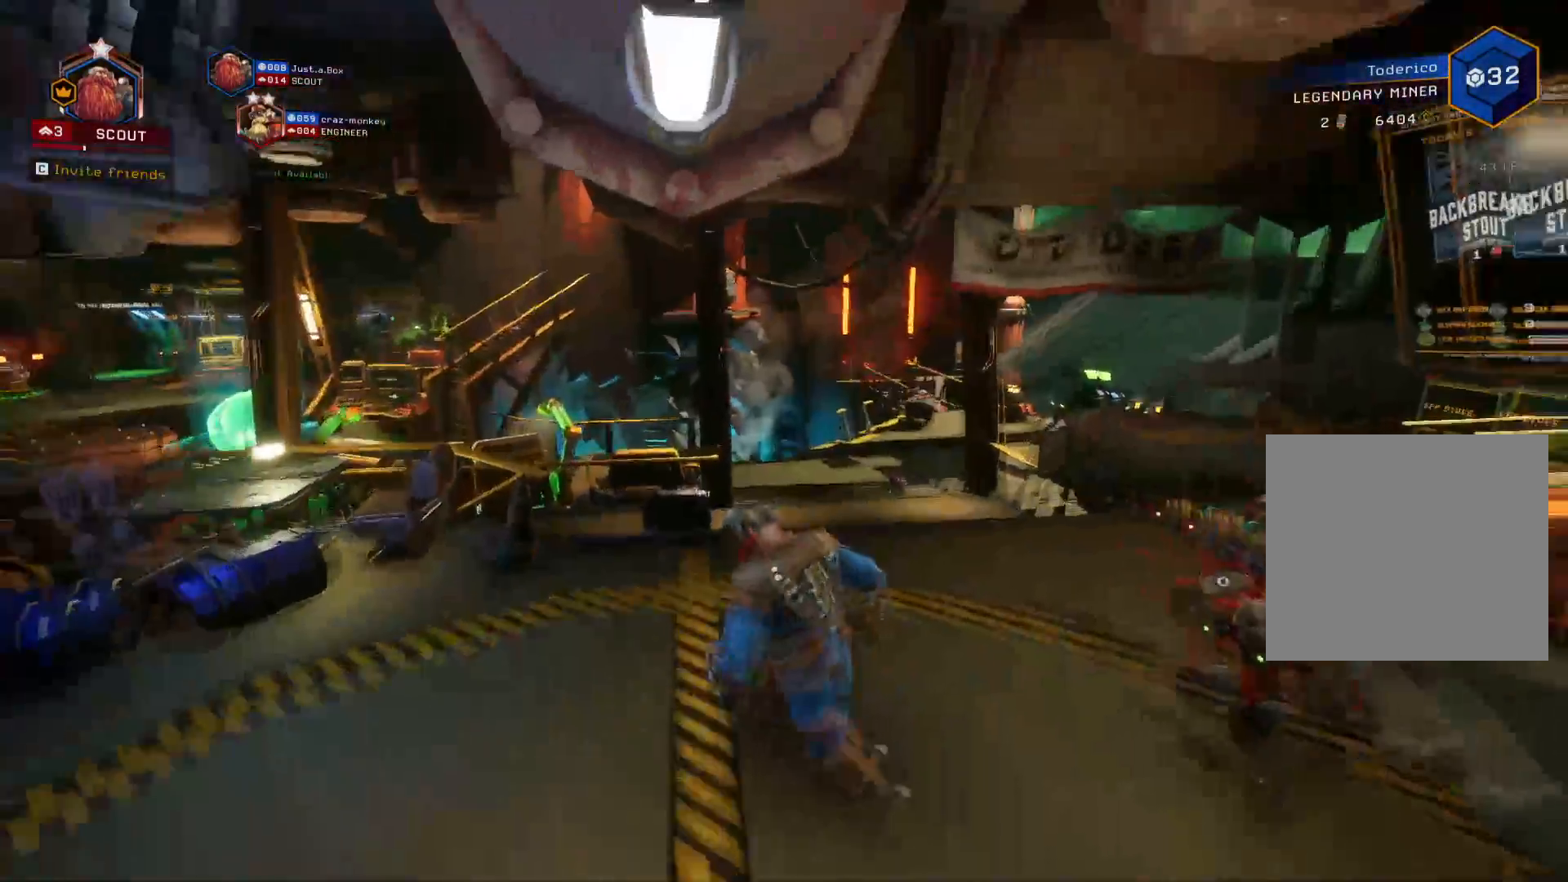
{"keys": ["w"], "events": [[216, "a", "down"], [450, "a", "up"]]}
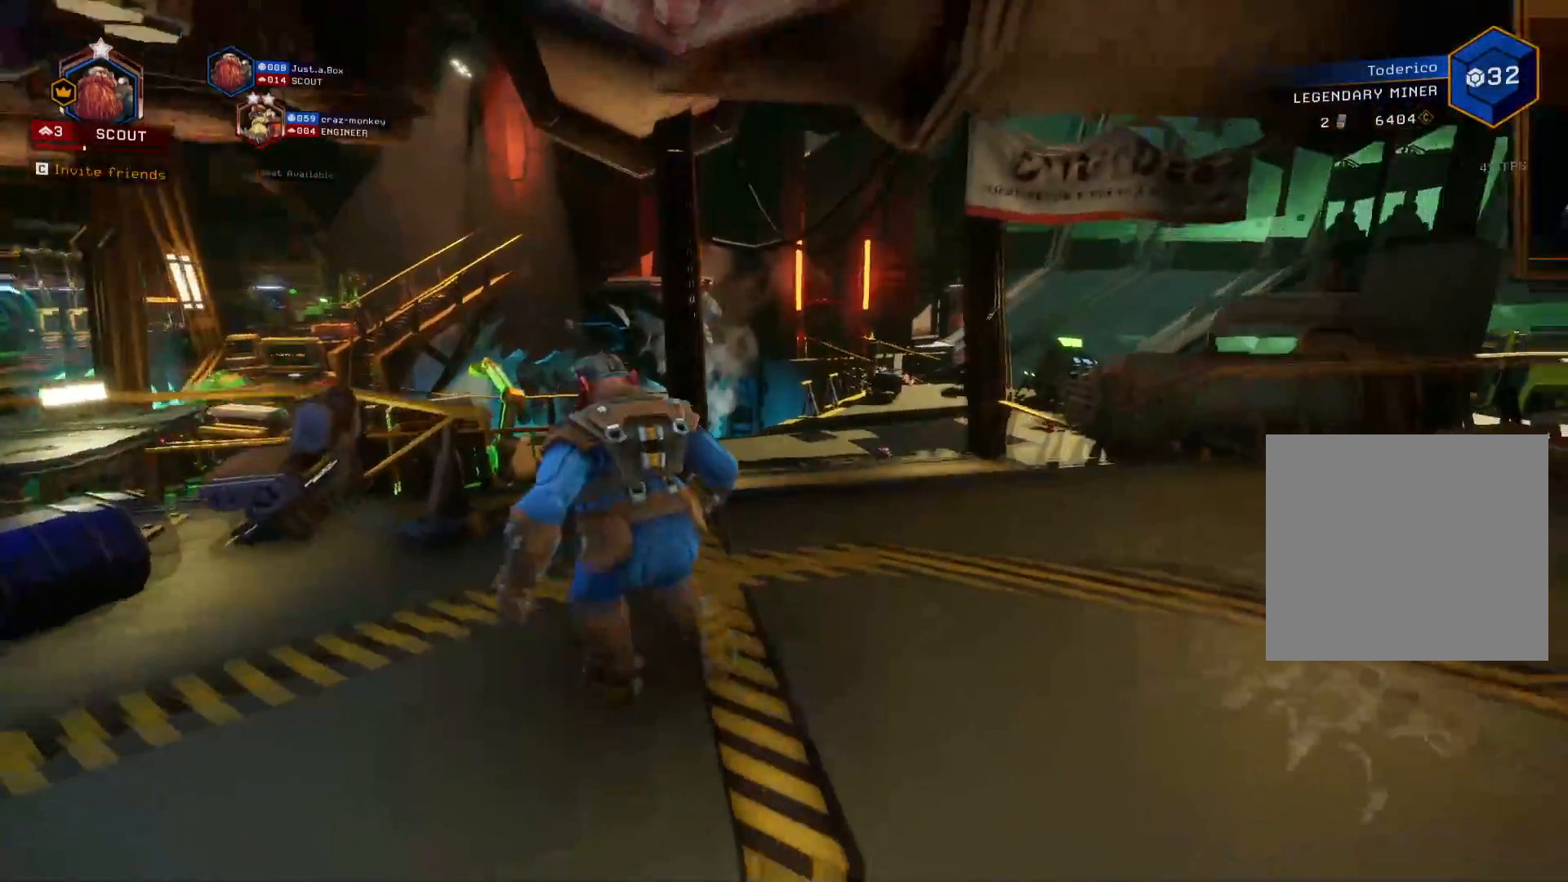
{"keys": ["w"], "events": [[366, "space", "down"], [500, "space", "up"]]}
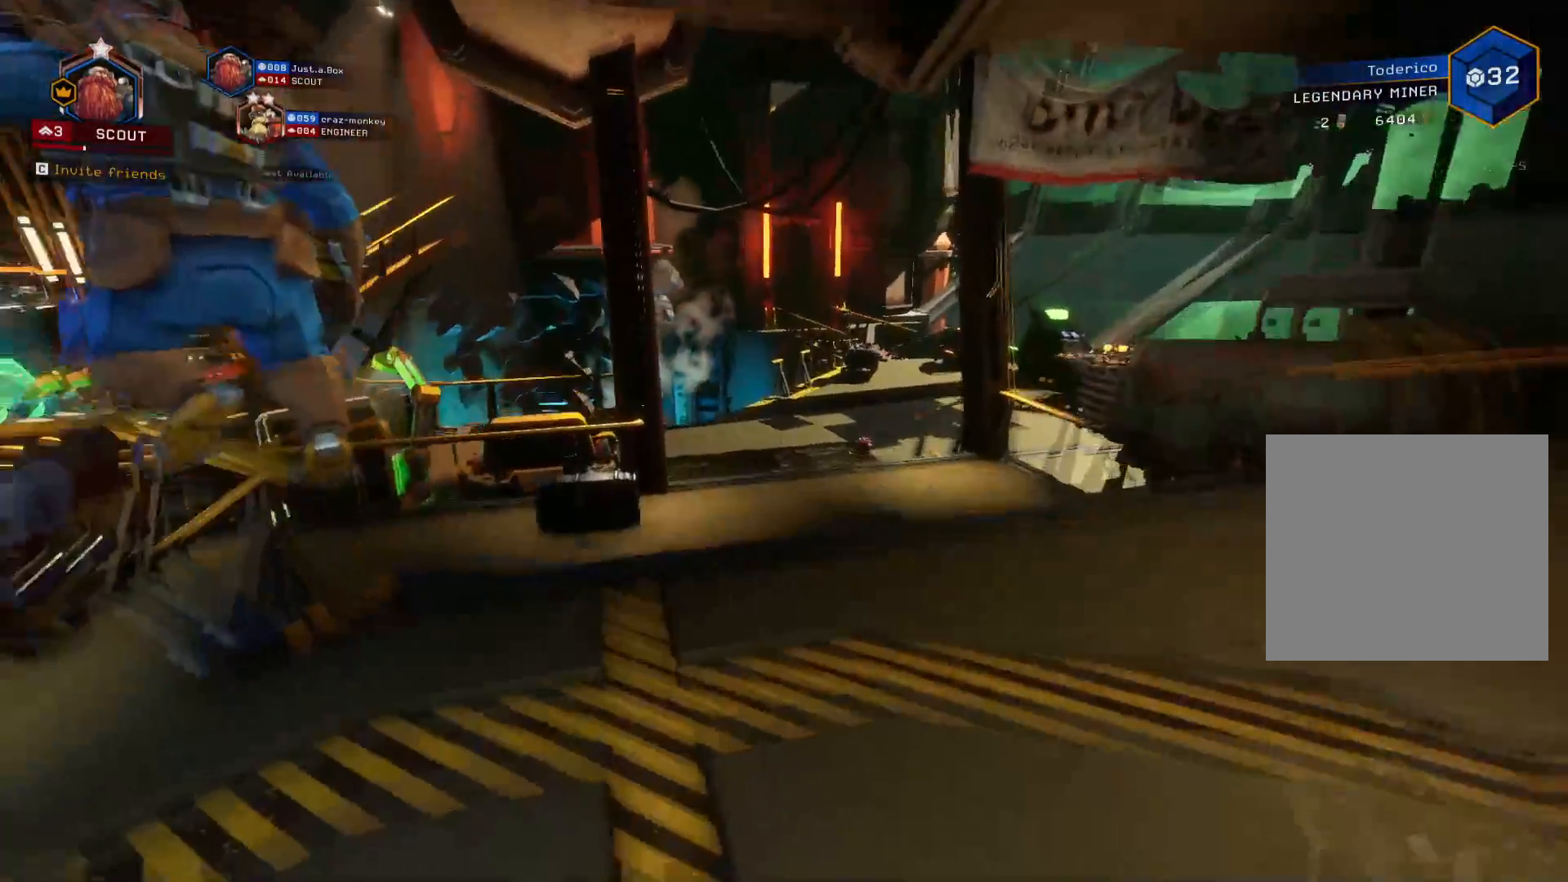
{"keys": ["d", "w"], "events": [[216, "d", "down"]]}
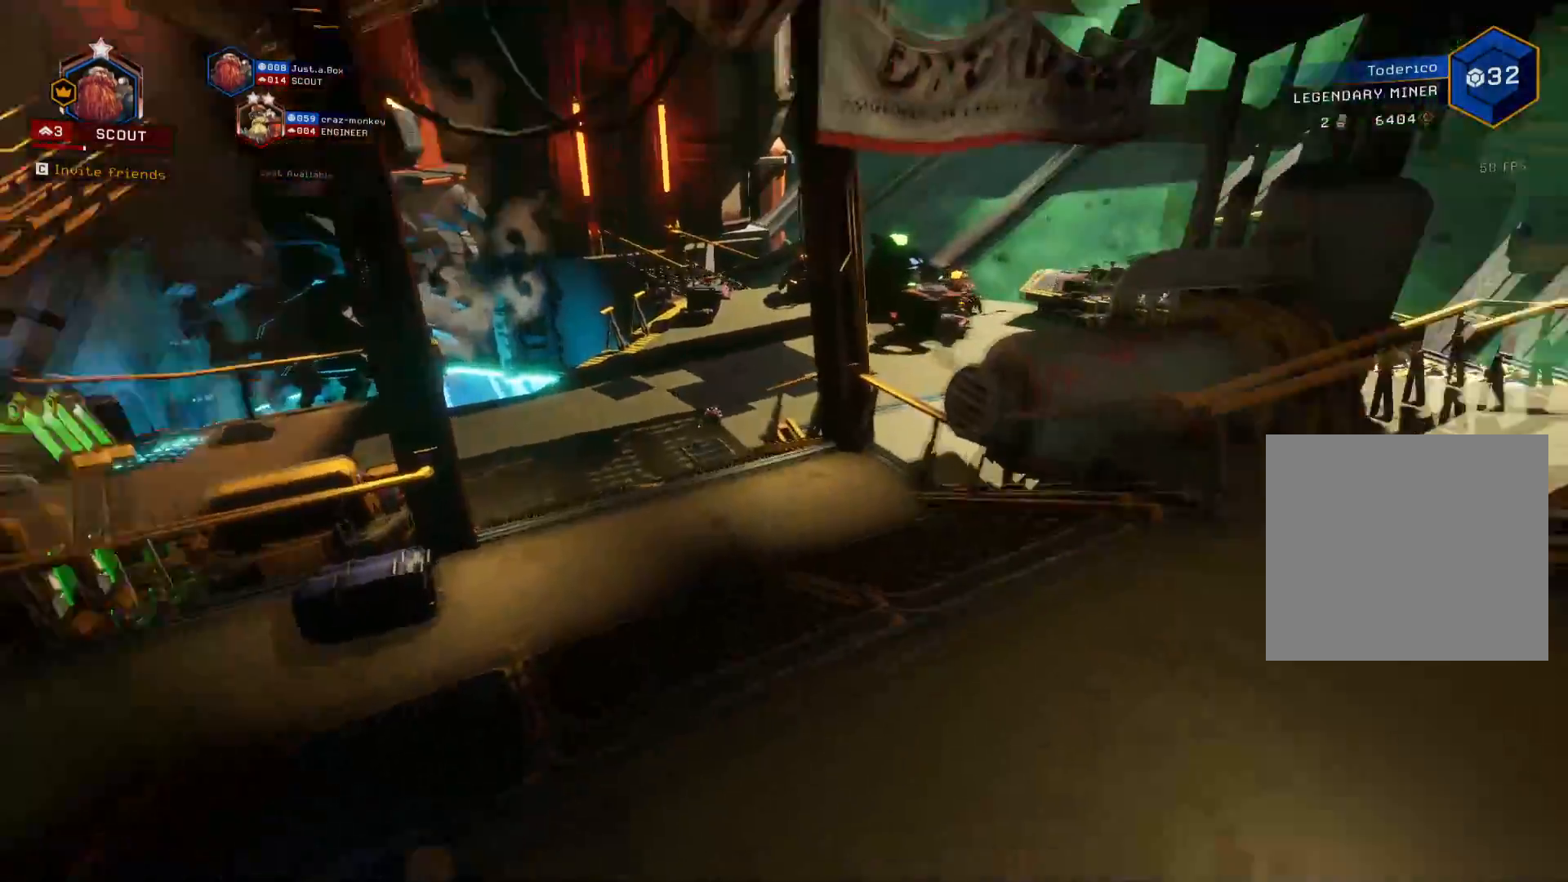
{"keys": ["a", "w"], "events": [[116, "d", "up"], [133, "a", "down"]]}
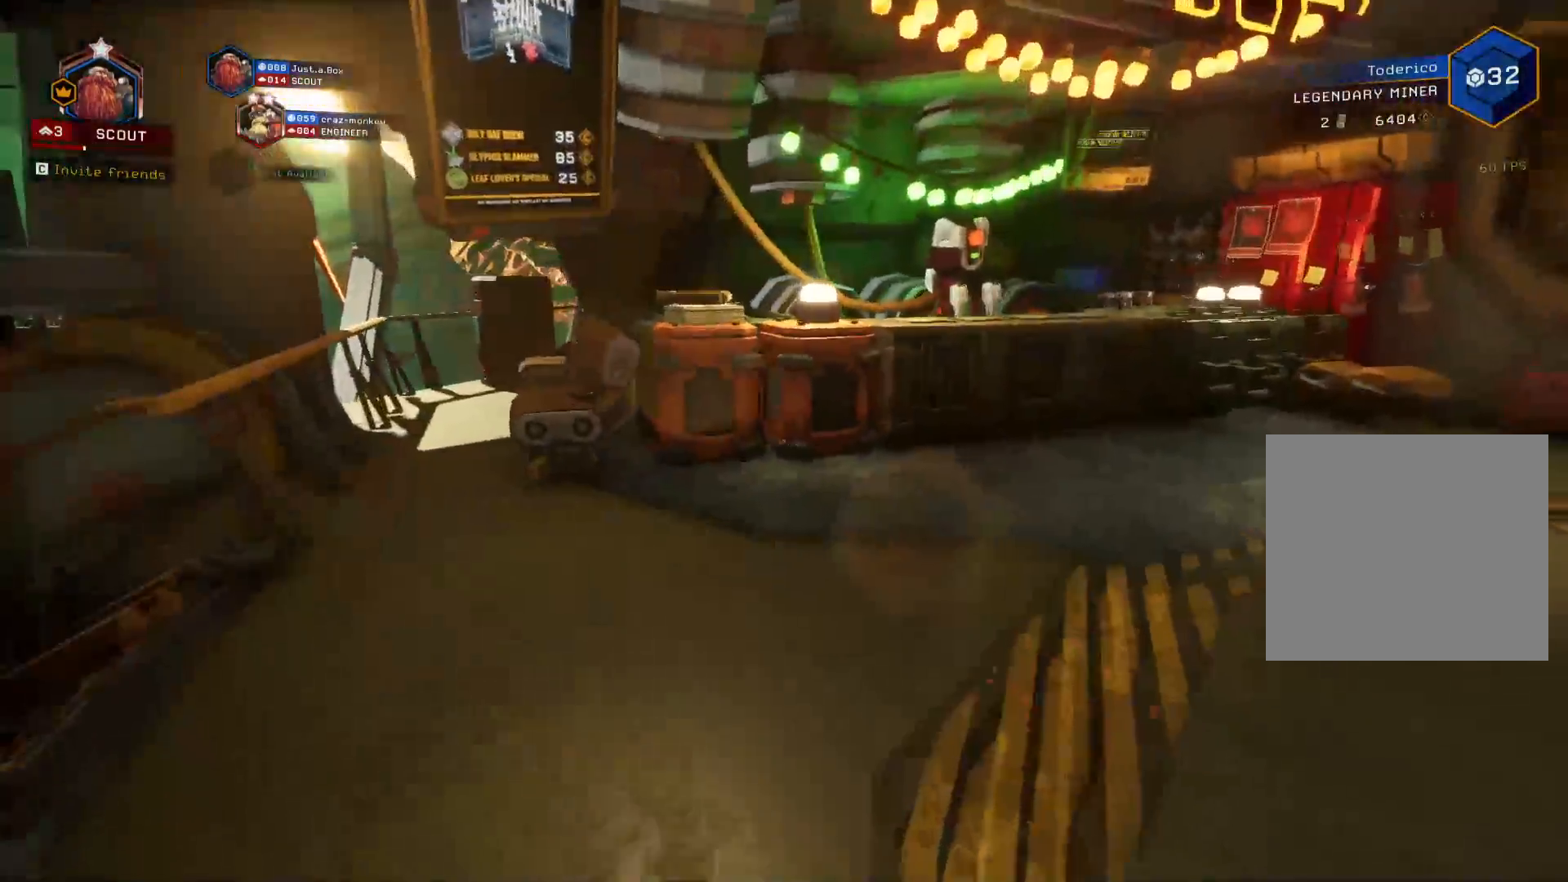
{"keys": ["a", "w"], "events": [[83, "a", "up"], [116, "space", "down"], [250, "space", "up"], [483, "a", "down"]]}